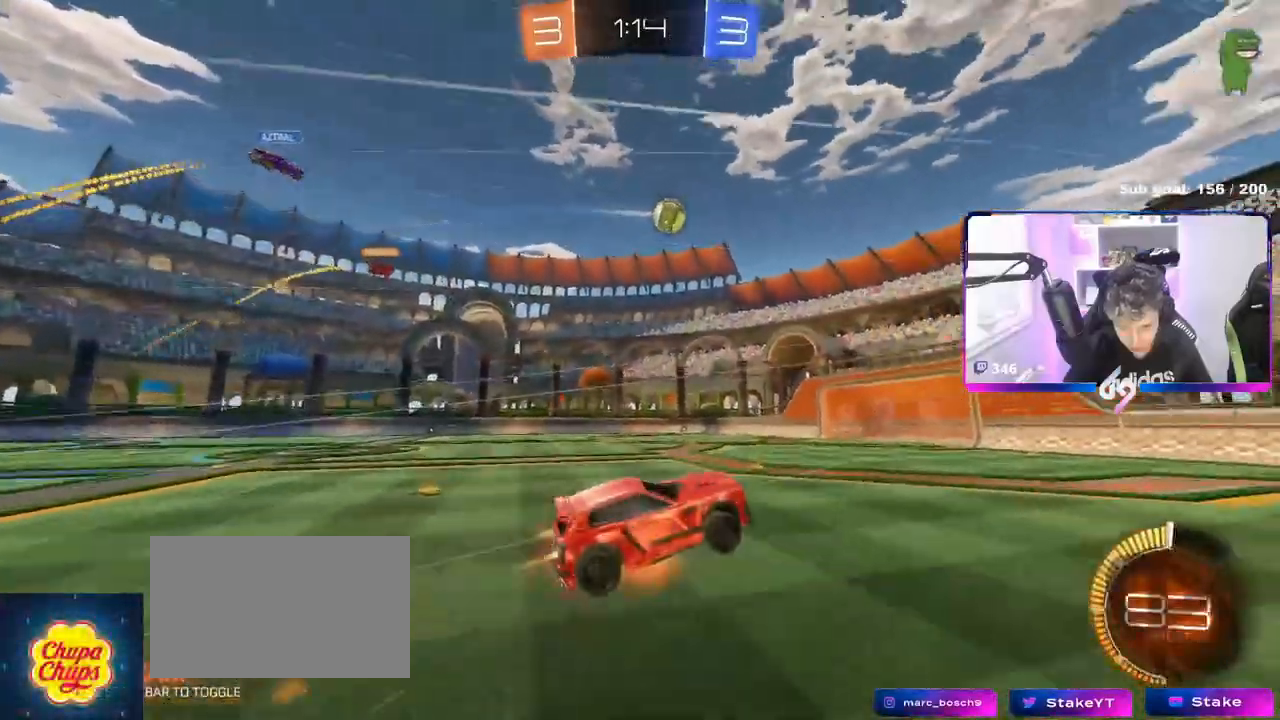
Gameplay with keyboard and mouse; each line is a JSON object with the keys and mouse buttons held at the frame after it. "events" lists presses ("down") and releases ("up") of "1", "2", "3", "4", "5", "a", "alt", "c", "caps_lock", "ctrl", "d", "e", "f", "g", "q", "r", "s", "shift", "space", "t", "tab", "v", "w", "x", "z", "mouse_left", "mouse_wheel" and "mouse_right" between this image and that frame as [ms after this image, input, new state], when the widget could be followed in between. "mouse_left", "mouse_wheel", "mouse_right" = the "left", "wheel", "right" buttons of the "mouse" list. No other keys are recorded. "wheel" means that the mouse wheel is clicked or scrolled. Not read: mouse_move.
{"keys": [], "mouse": ["left"], "events": [[50, "a", "down"], [50, "s", "down"], [134, "mouse_left", "up"], [184, "mouse_right", "up"], [234, "a", "up"], [234, "d", "down"], [234, "mouse_left", "down"], [234, "s", "up"], [234, "shift", "down"], [434, "s", "down"], [467, "d", "up"], [467, "s", "up"], [467, "shift", "up"]]}
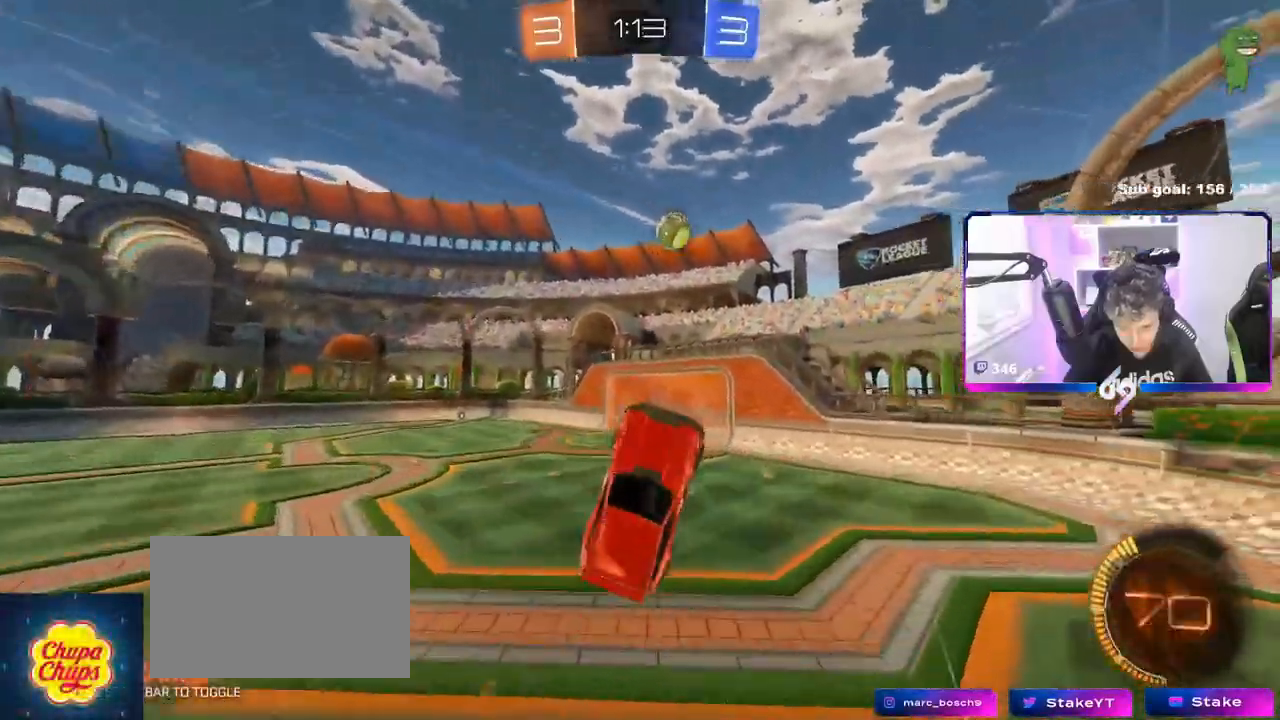
{"keys": [], "mouse": [], "events": [[50, "mouse_left", "up"], [83, "shift", "down"], [150, "a", "down"], [150, "mouse_left", "down"], [183, "w", "down"], [250, "mouse_left", "up"], [250, "shift", "up"], [250, "w", "up"], [484, "a", "up"]]}
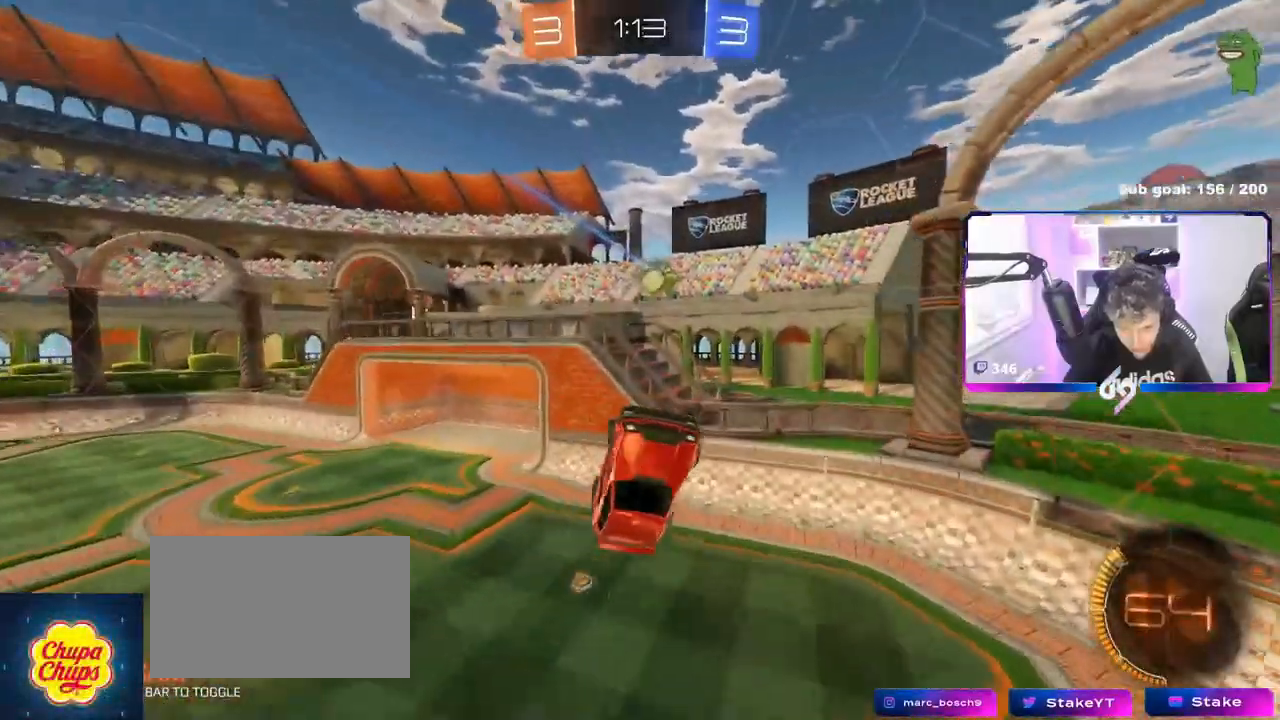
{"keys": ["a"], "mouse": [], "events": [[267, "a", "down"], [284, "mouse_left", "down"], [284, "w", "down"], [484, "mouse_left", "up"], [501, "w", "up"]]}
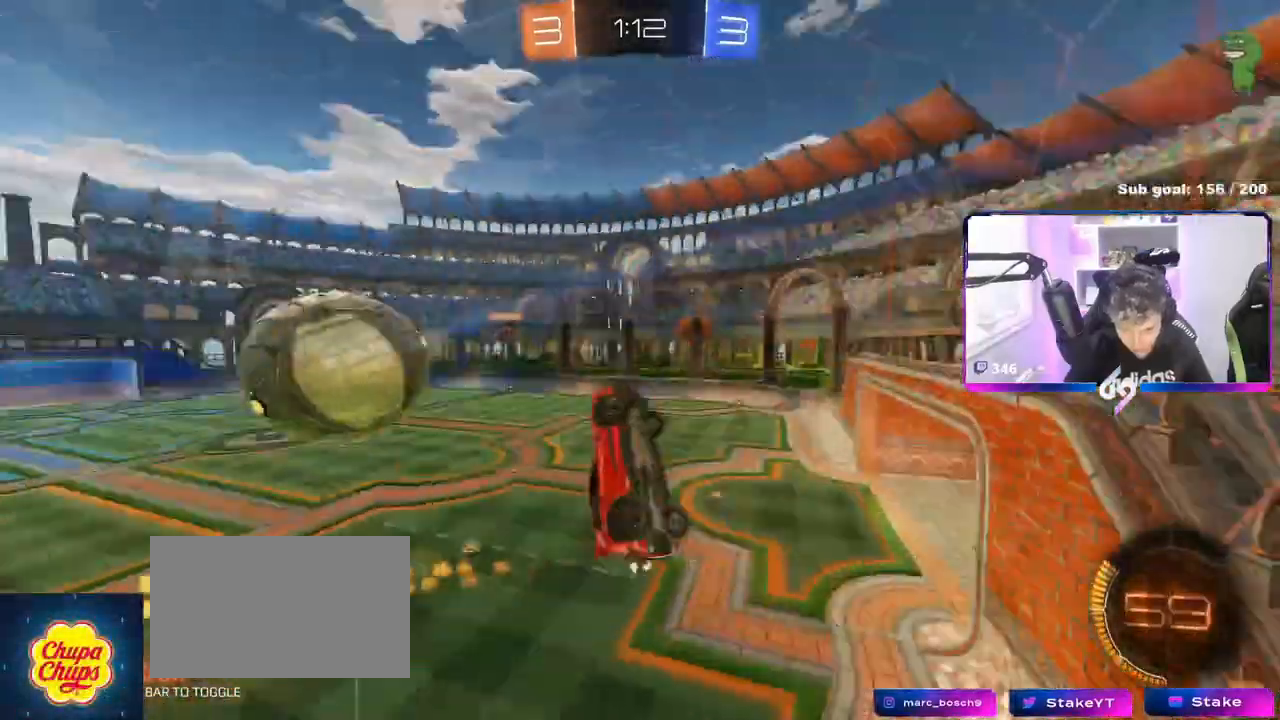
{"keys": ["a", "w"], "mouse": [], "events": [[116, "w", "down"], [283, "w", "up"], [400, "w", "down"]]}
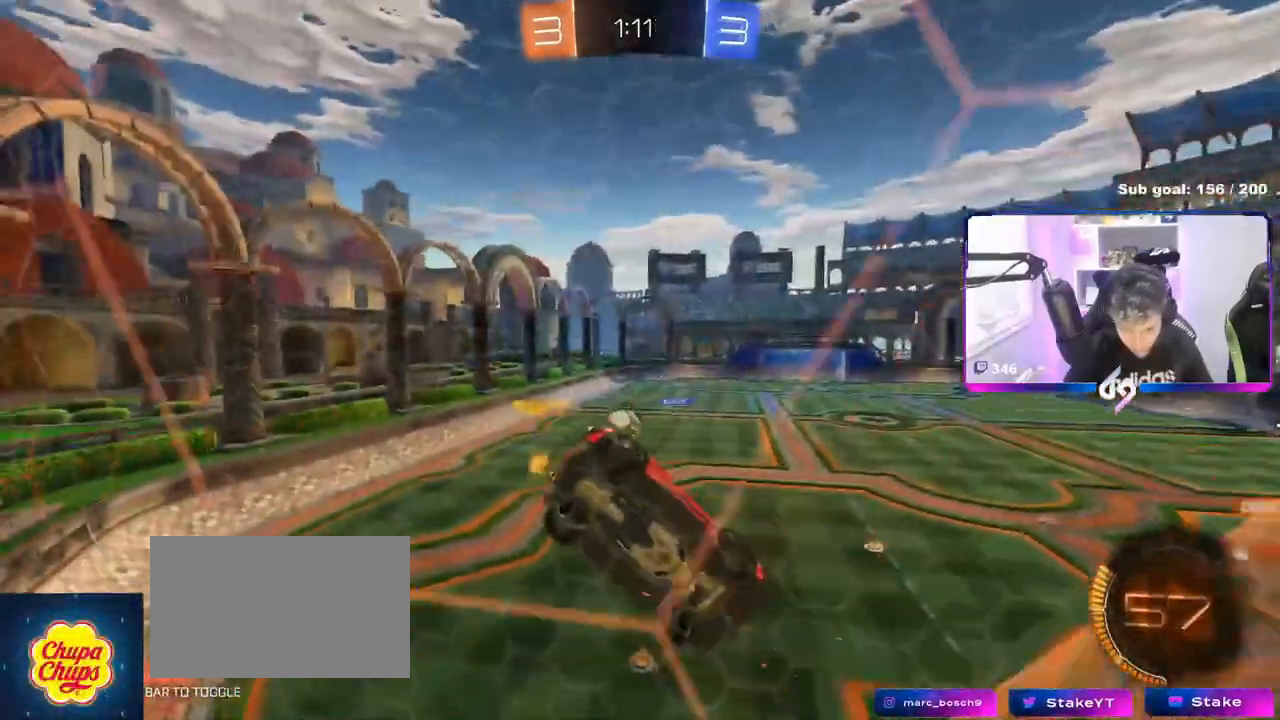
{"keys": ["a", "s"], "mouse": [], "events": [[100, "w", "up"], [134, "s", "down"]]}
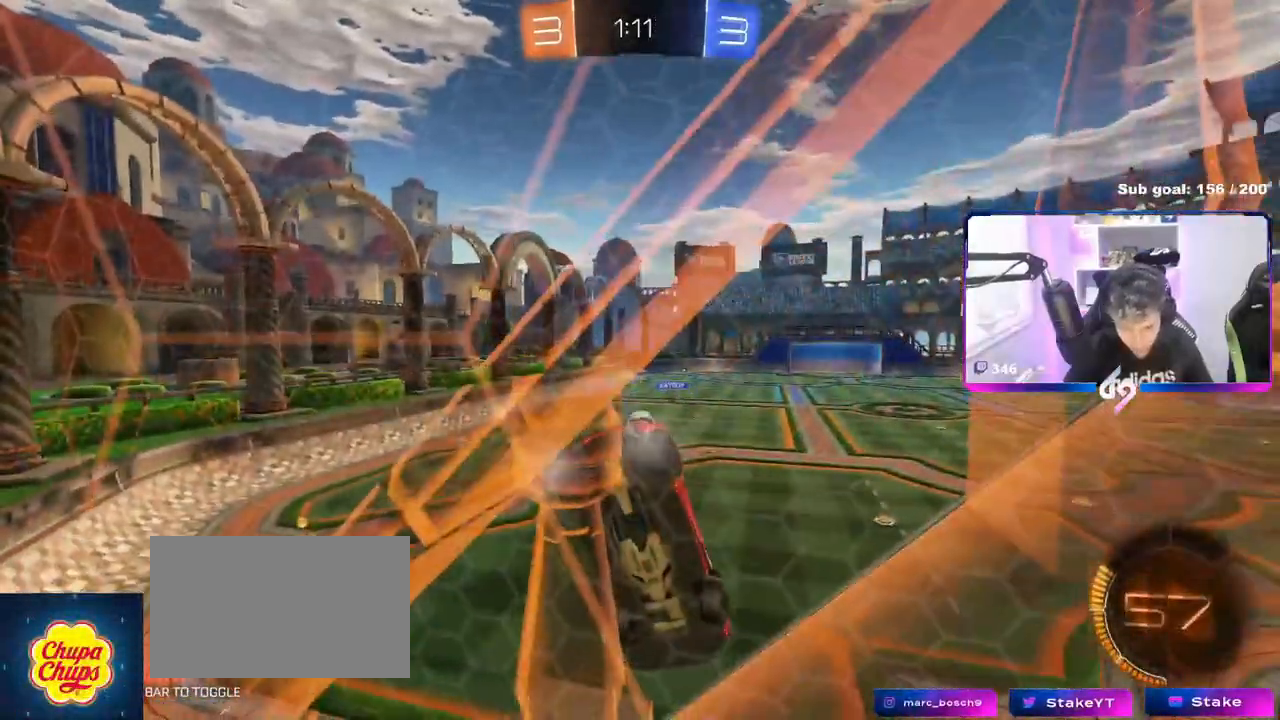
{"keys": ["d", "w"], "mouse": [], "events": [[250, "a", "up"], [250, "s", "up"], [283, "d", "down"], [333, "w", "down"]]}
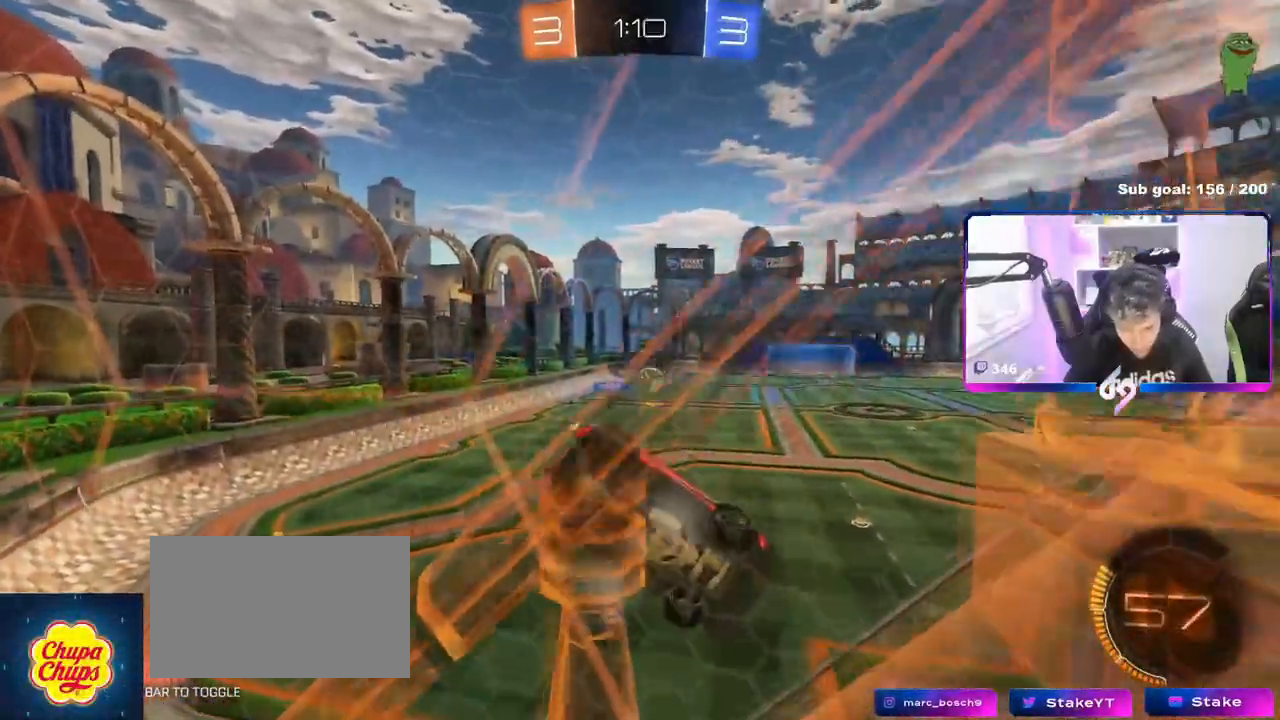
{"keys": ["d", "w"], "mouse": ["right"], "events": [[84, "mouse_left", "down"], [501, "mouse_left", "up"], [501, "mouse_right", "down"]]}
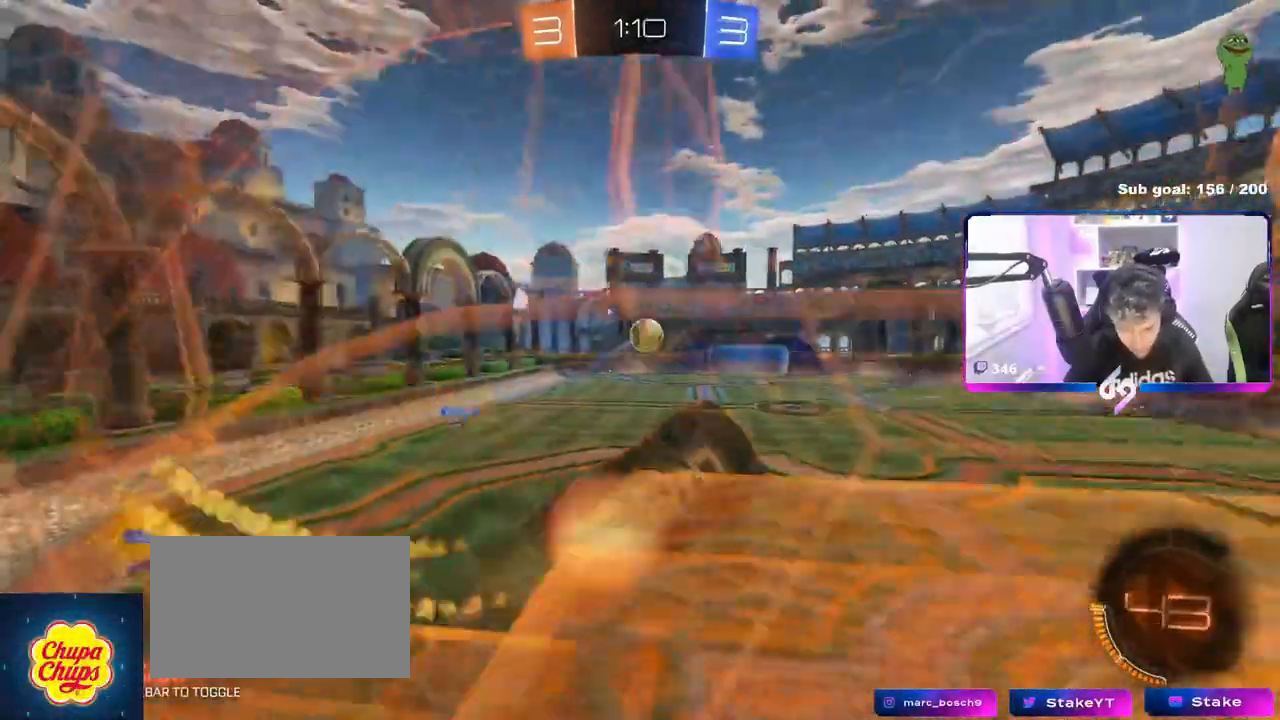
{"keys": ["a", "s", "shift"], "mouse": ["left"], "events": [[83, "a", "down"], [83, "s", "down"], [100, "w", "up"], [133, "d", "up"], [133, "shift", "down"], [233, "mouse_right", "up"], [317, "mouse_left", "down"], [417, "d", "down"], [467, "d", "up"]]}
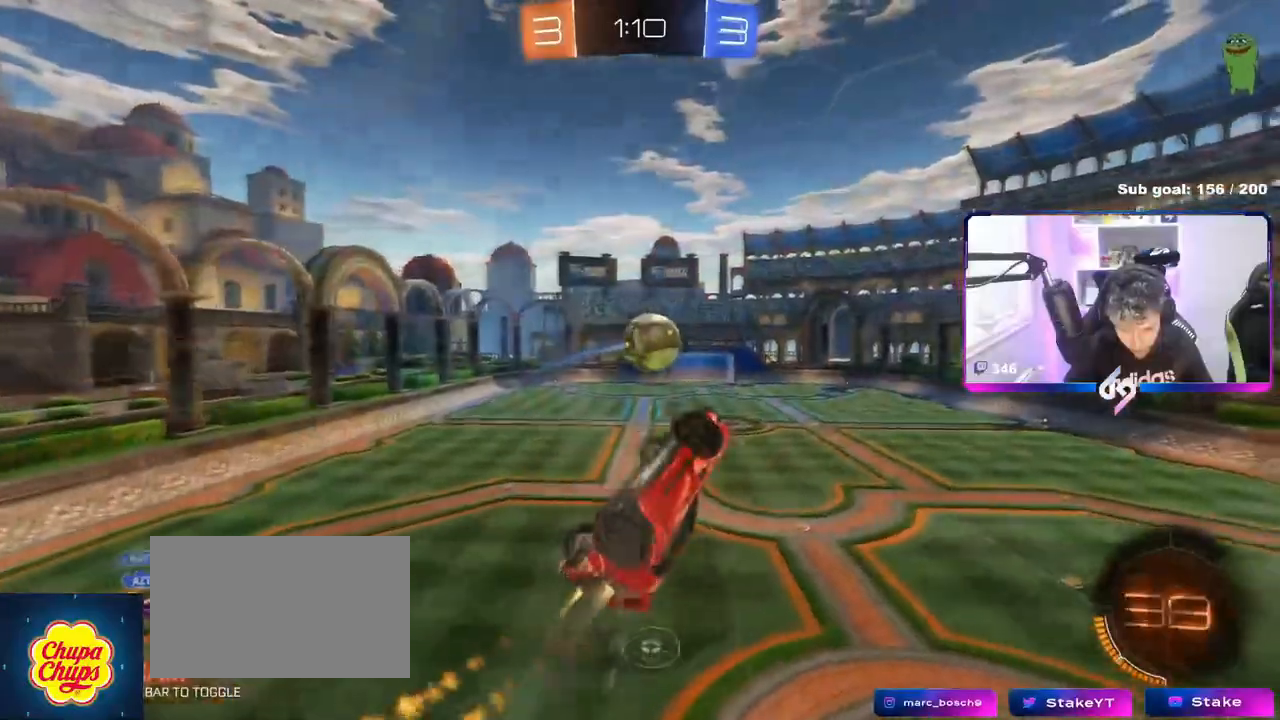
{"keys": ["d", "s", "shift"], "mouse": [], "events": [[17, "s", "up"], [100, "a", "up"], [150, "w", "down"], [250, "mouse_right", "down"], [351, "d", "down"], [401, "s", "down"], [401, "w", "up"], [434, "mouse_left", "up"], [434, "mouse_right", "up"]]}
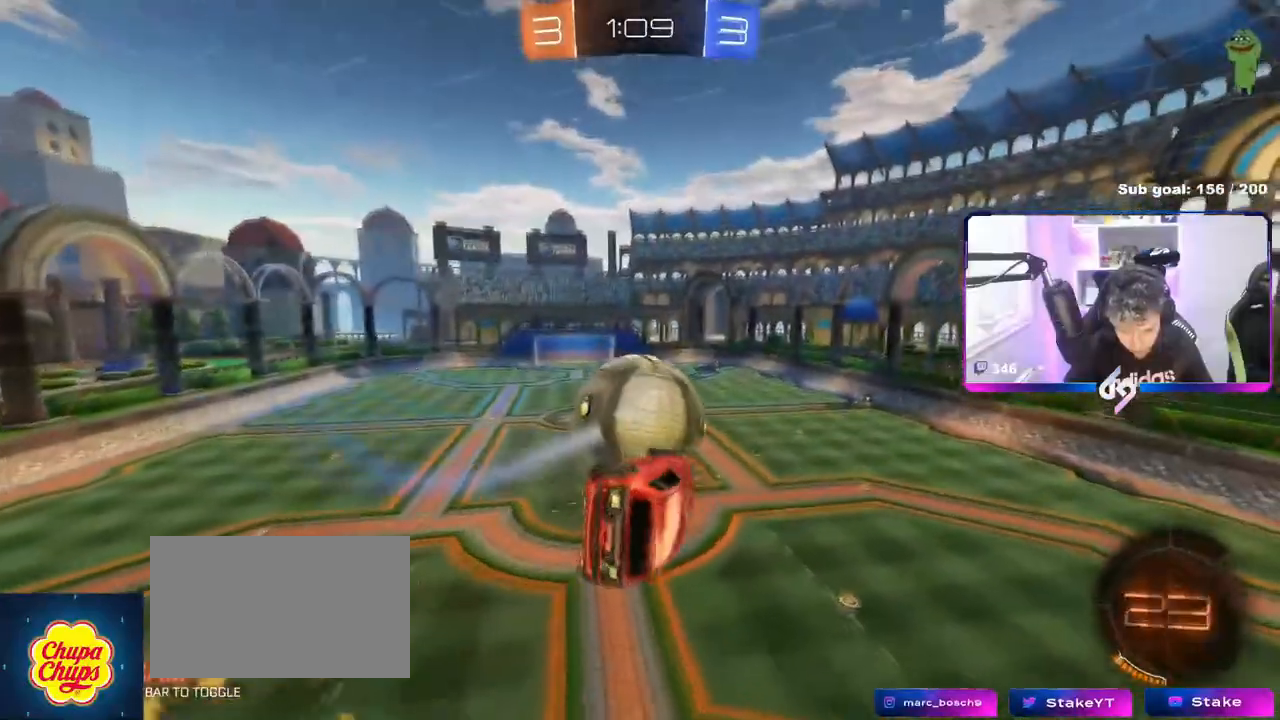
{"keys": ["d", "s", "shift"], "mouse": [], "events": []}
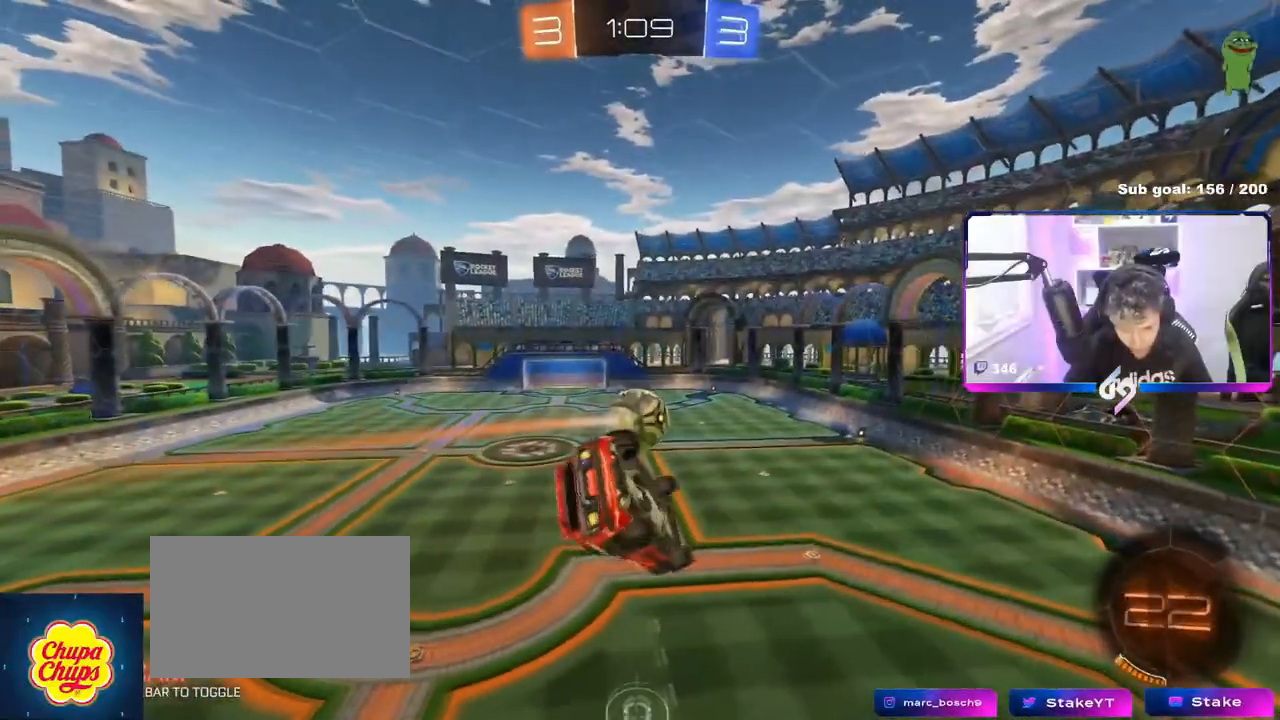
{"keys": [], "mouse": [], "events": [[84, "shift", "up"], [134, "d", "up"], [134, "mouse_left", "down"], [184, "s", "up"], [317, "mouse_left", "up"]]}
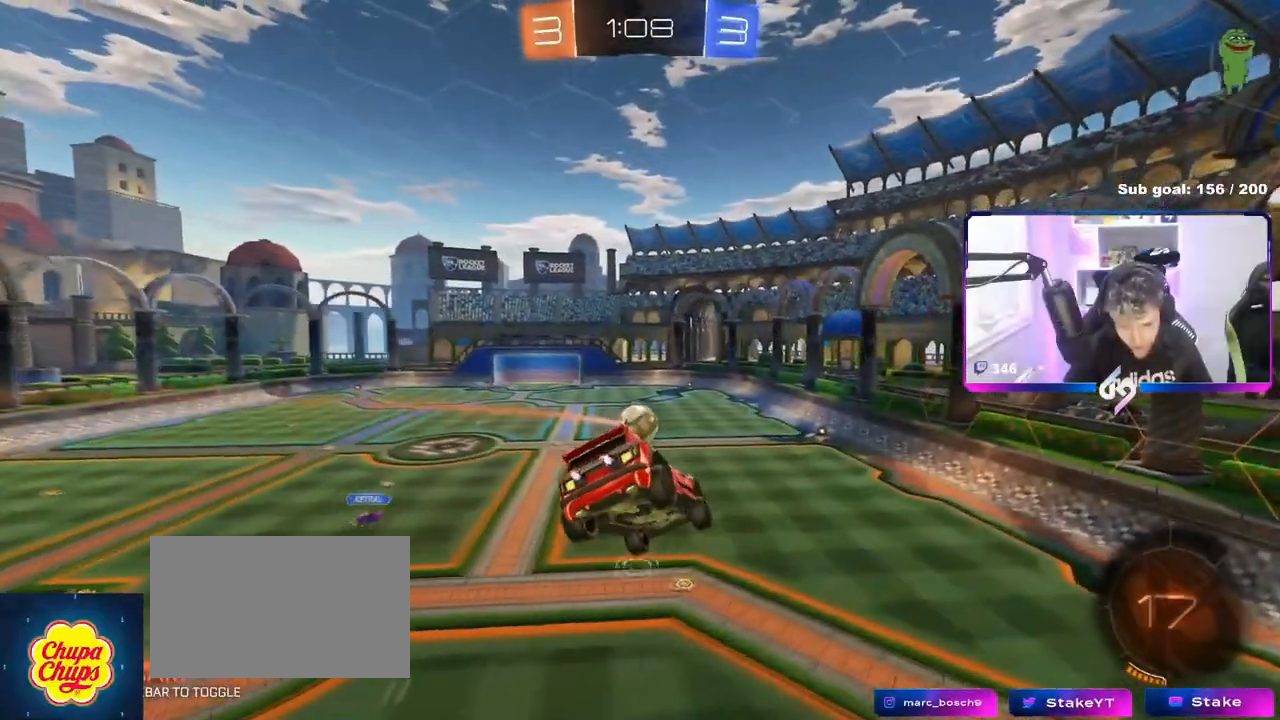
{"keys": [], "mouse": [], "events": [[116, "s", "down"], [167, "s", "up"], [383, "d", "down"], [433, "s", "down"], [484, "d", "up"], [484, "s", "up"]]}
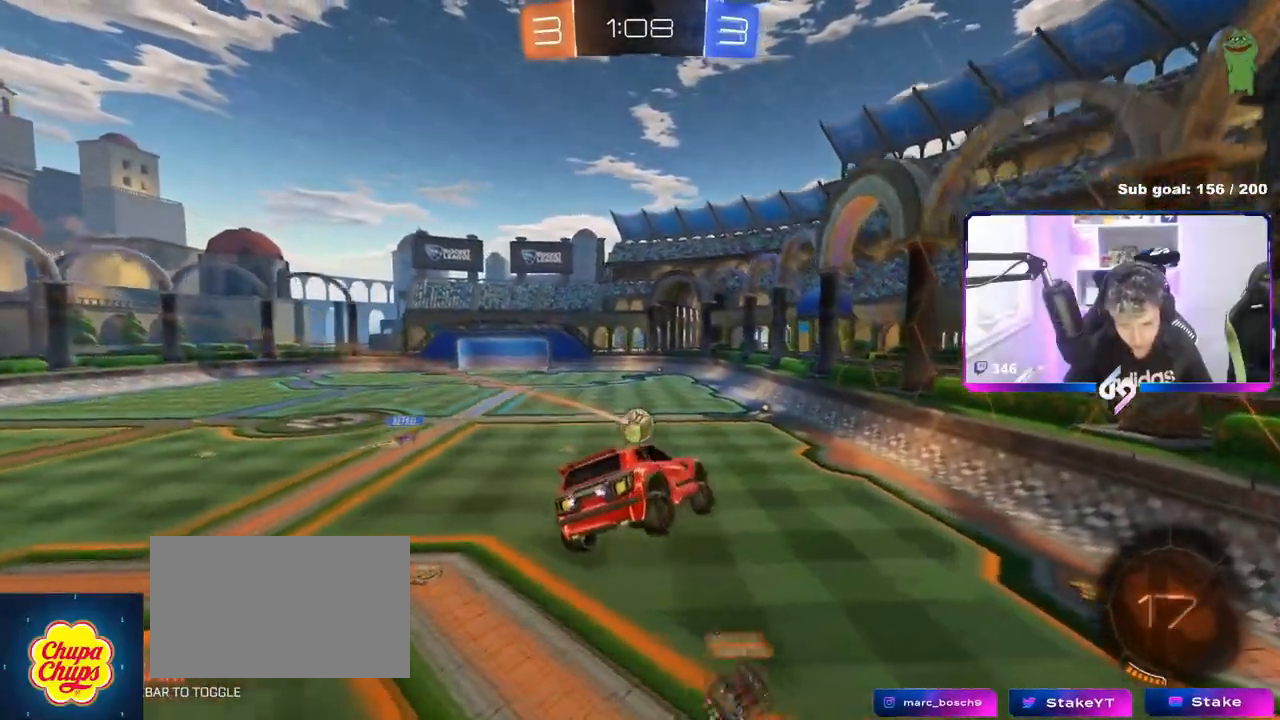
{"keys": ["w"], "mouse": [], "events": [[167, "d", "down"], [267, "d", "up"], [451, "w", "down"]]}
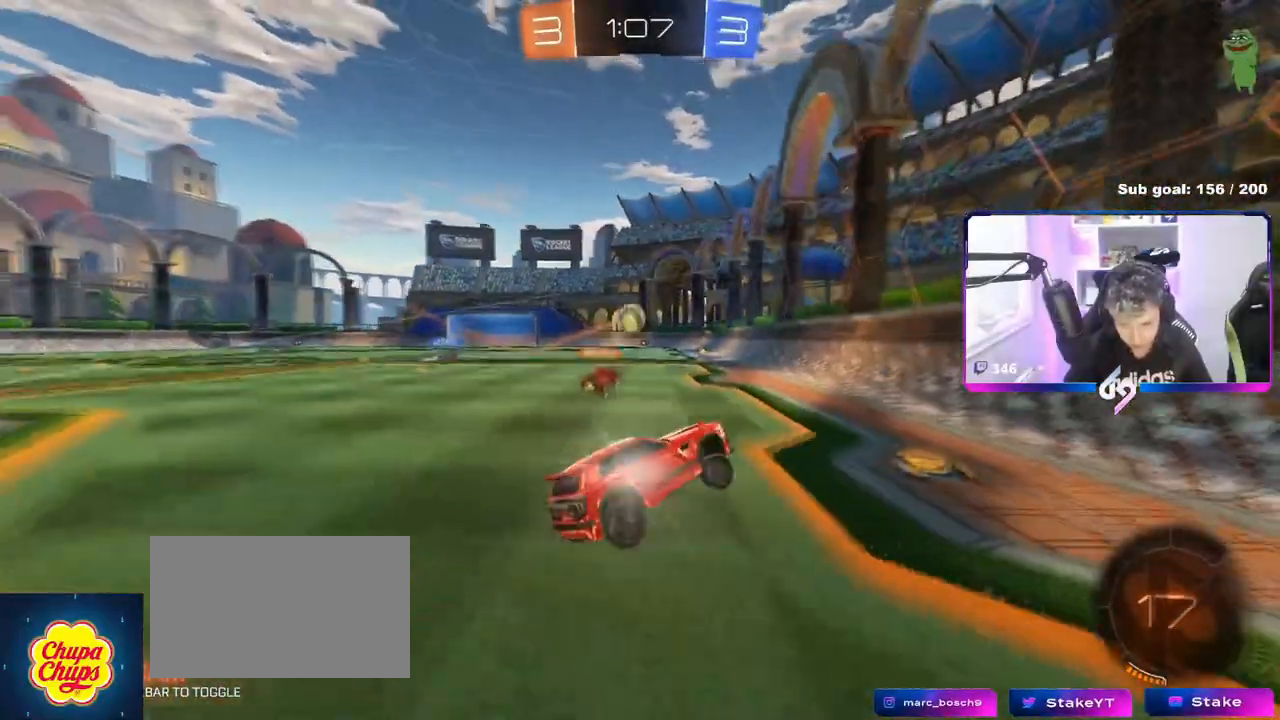
{"keys": ["a", "w"], "mouse": [], "events": [[83, "a", "down"], [367, "shift", "down"], [500, "shift", "up"]]}
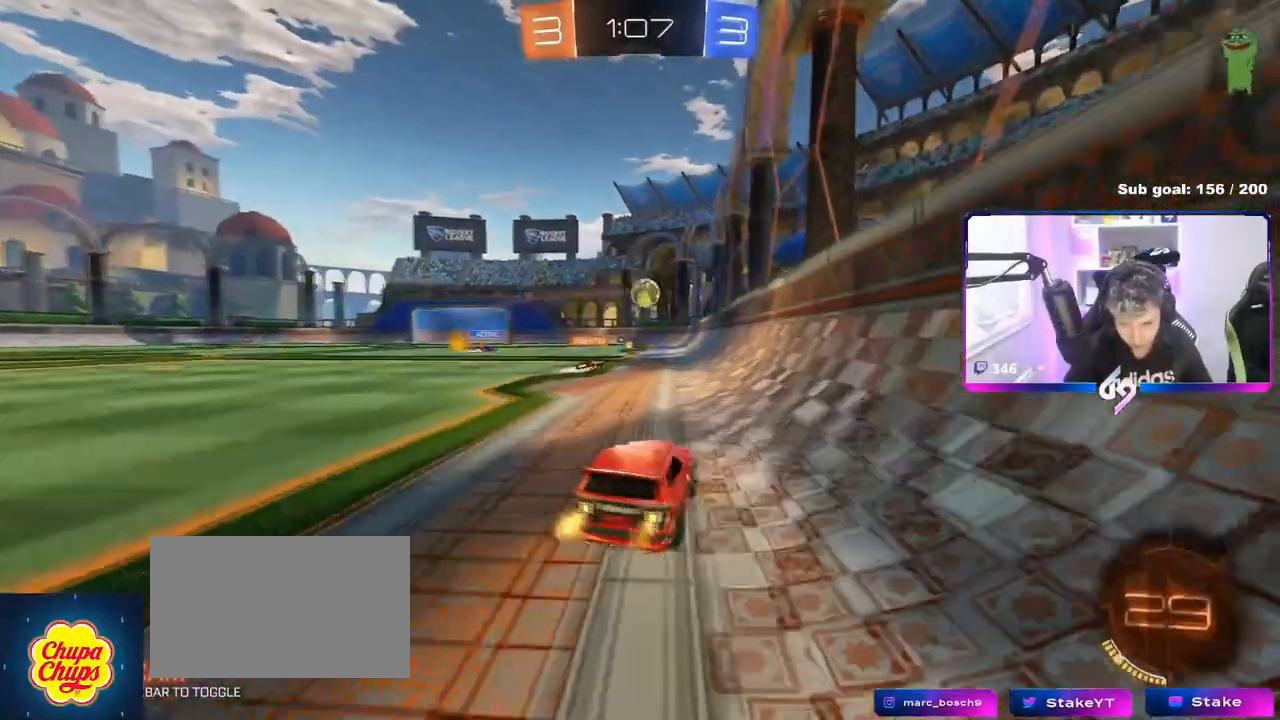
{"keys": ["a", "w"], "mouse": [], "events": [[250, "a", "up"], [384, "a", "down"]]}
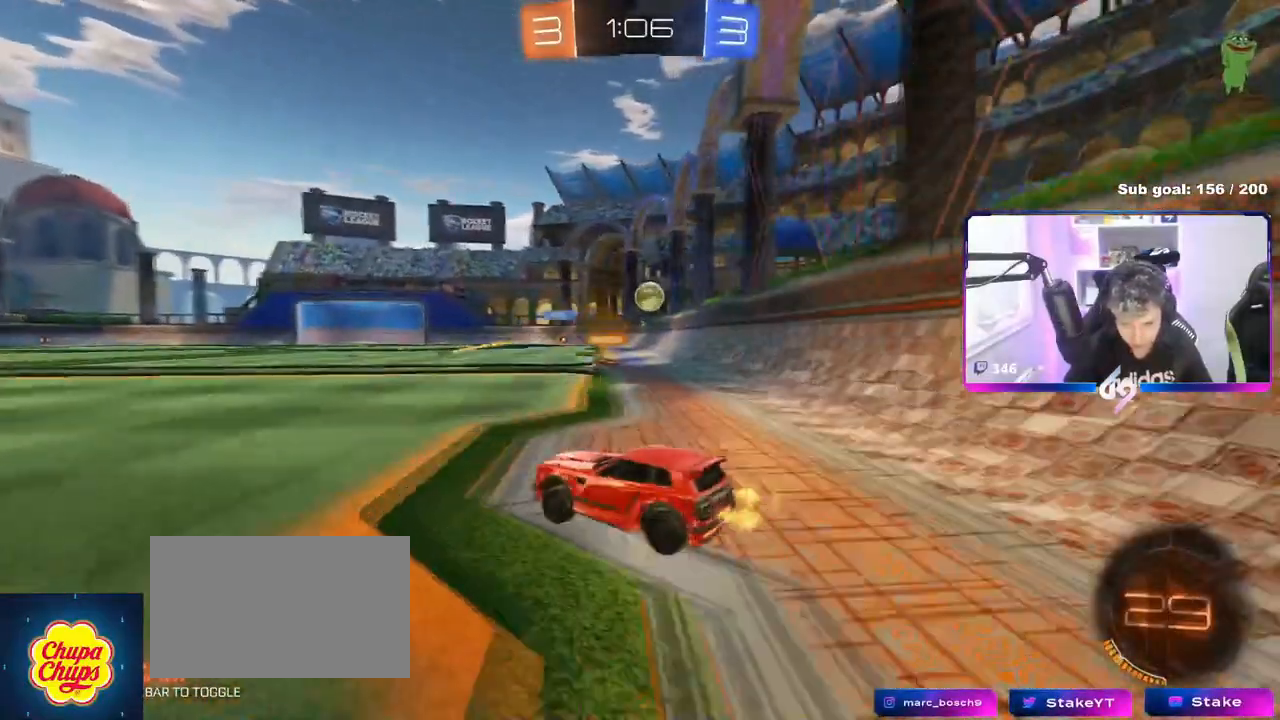
{"keys": ["a", "d", "s"], "mouse": [], "events": [[167, "a", "up"], [167, "d", "down"], [217, "w", "up"], [500, "a", "down"], [500, "s", "down"]]}
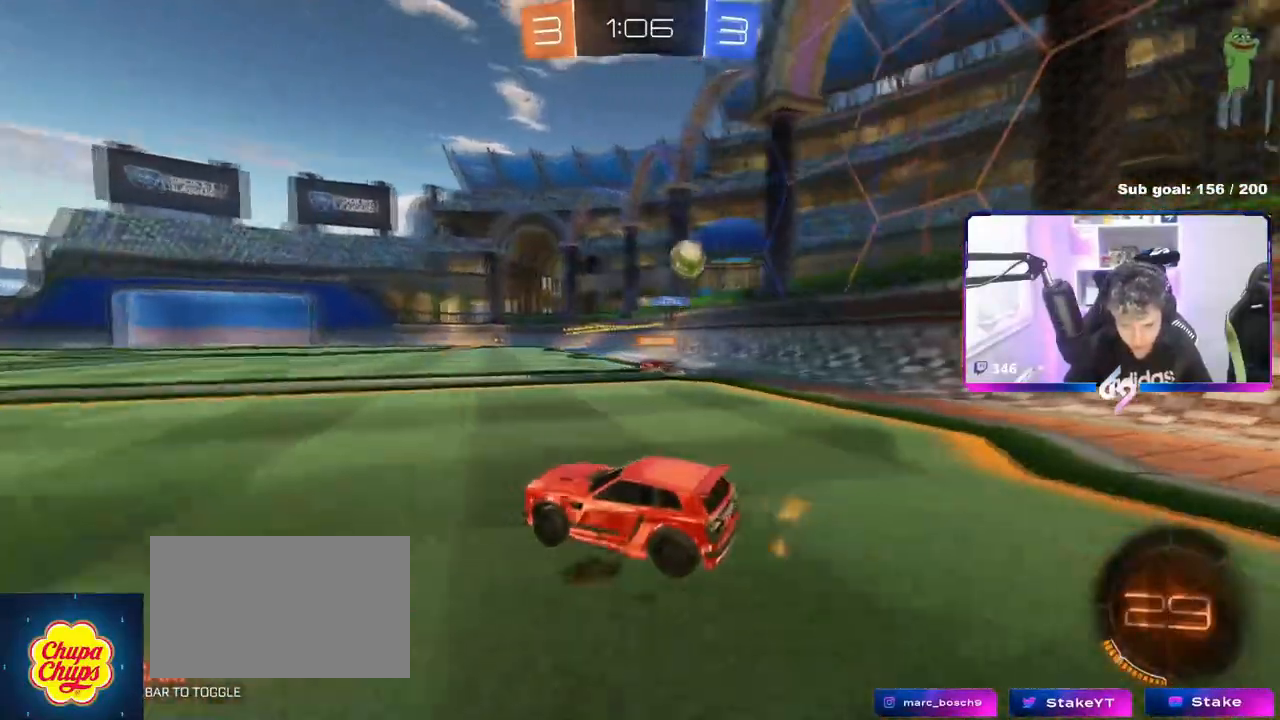
{"keys": ["a", "s"], "mouse": [], "events": [[50, "a", "up"], [84, "d", "up"], [84, "s", "up"], [134, "a", "down"], [234, "s", "down"]]}
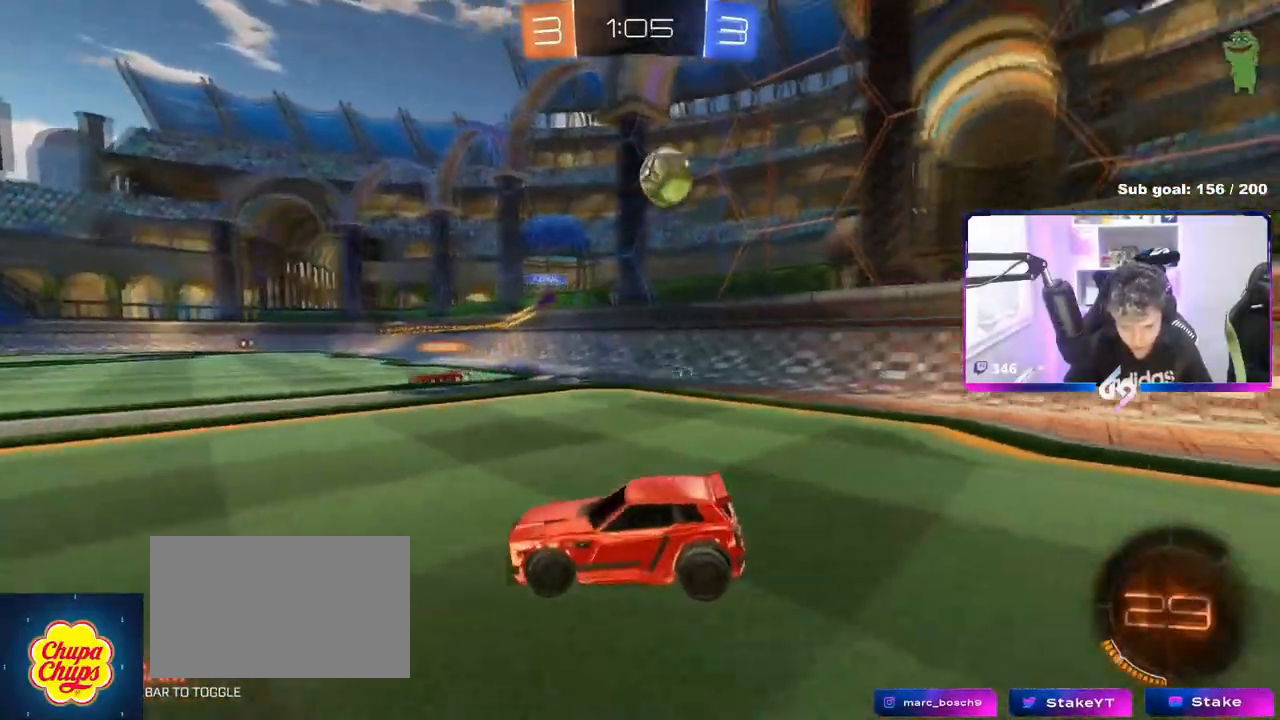
{"keys": ["s"], "mouse": [], "events": [[200, "a", "up"]]}
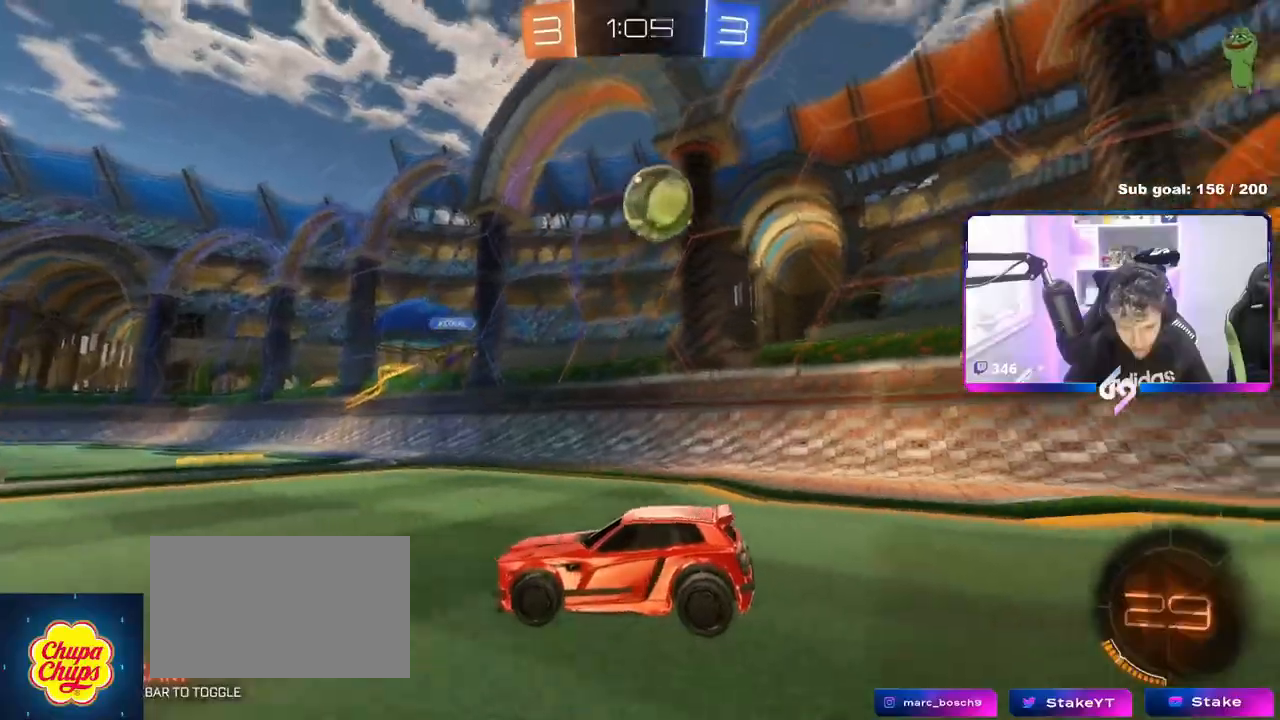
{"keys": ["a", "s"], "mouse": ["right"], "events": [[401, "a", "down"], [501, "mouse_right", "down"]]}
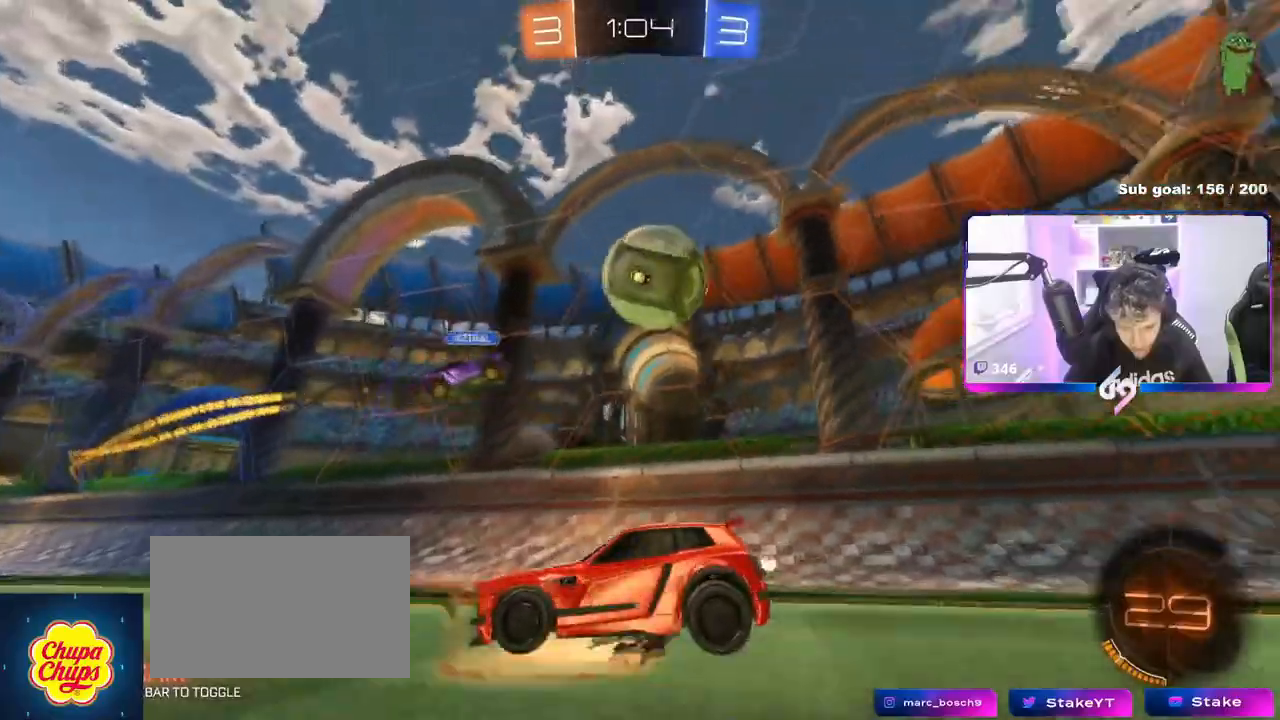
{"keys": ["a", "shift", "w"], "mouse": ["left"], "events": [[50, "a", "up"], [100, "mouse_right", "up"], [150, "mouse_right", "down"], [317, "mouse_right", "up"], [367, "mouse_left", "down"], [367, "s", "up"], [417, "a", "down"], [417, "shift", "down"], [467, "w", "down"]]}
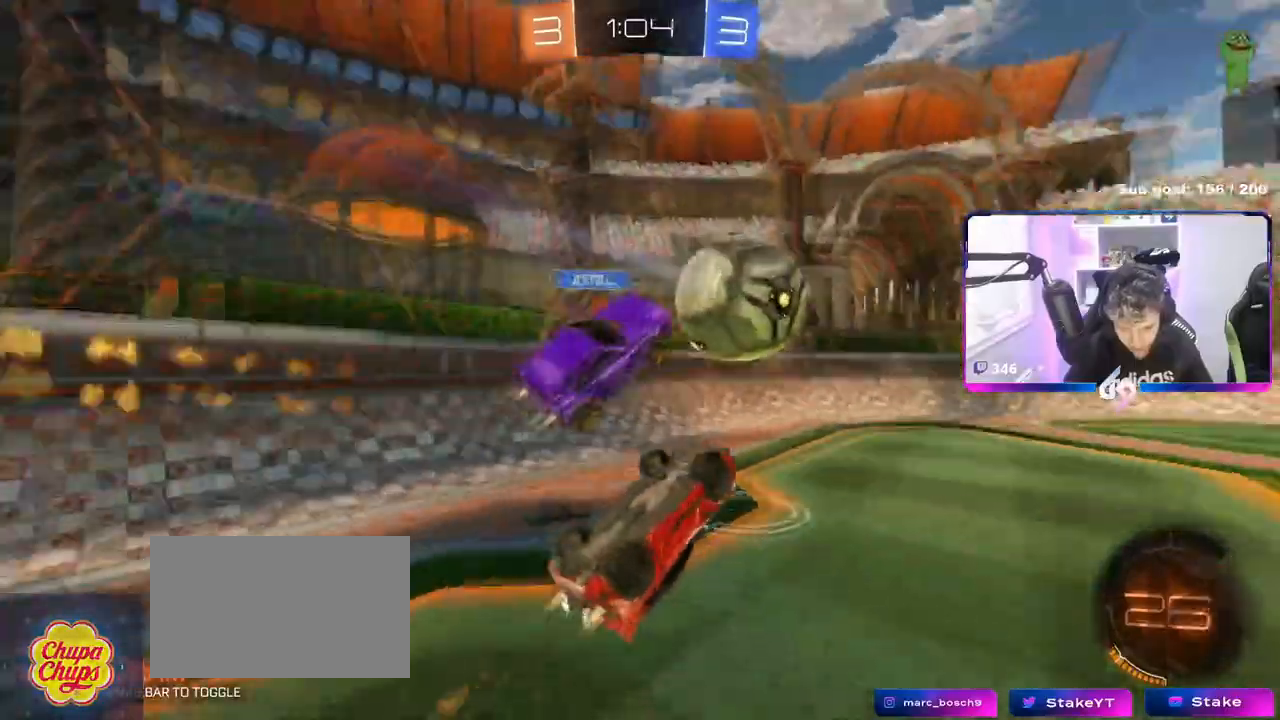
{"keys": ["a", "w"], "mouse": [], "events": [[284, "mouse_left", "up"], [384, "shift", "up"]]}
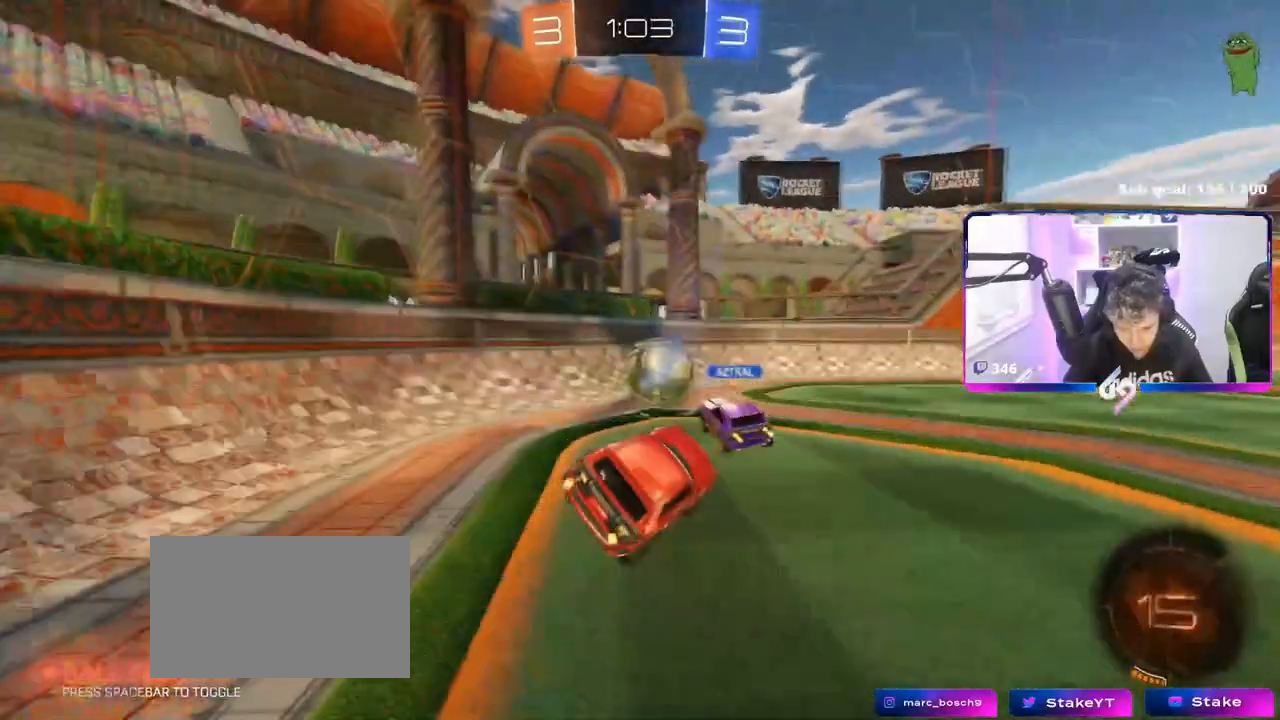
{"keys": ["d", "w"], "mouse": [], "events": [[66, "a", "up"], [116, "d", "down"], [400, "shift", "down"], [500, "shift", "up"]]}
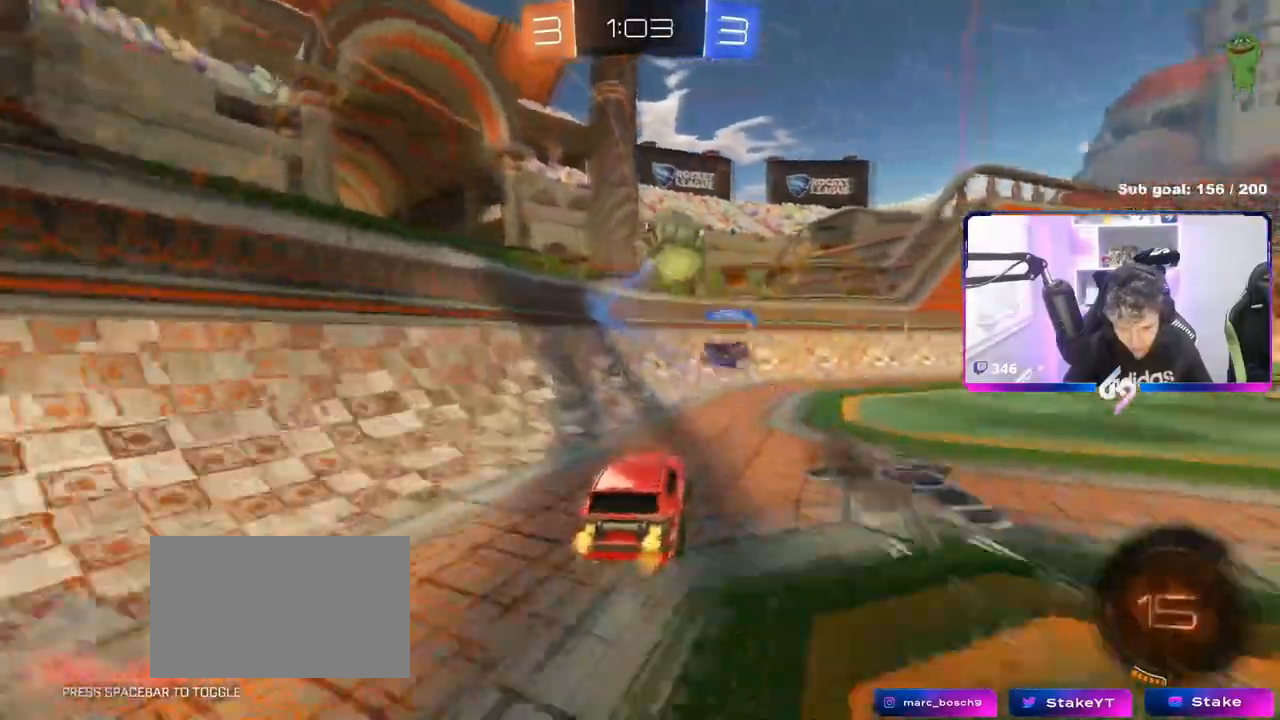
{"keys": ["d", "w"], "mouse": [], "events": [[50, "space", "down"], [217, "space", "up"]]}
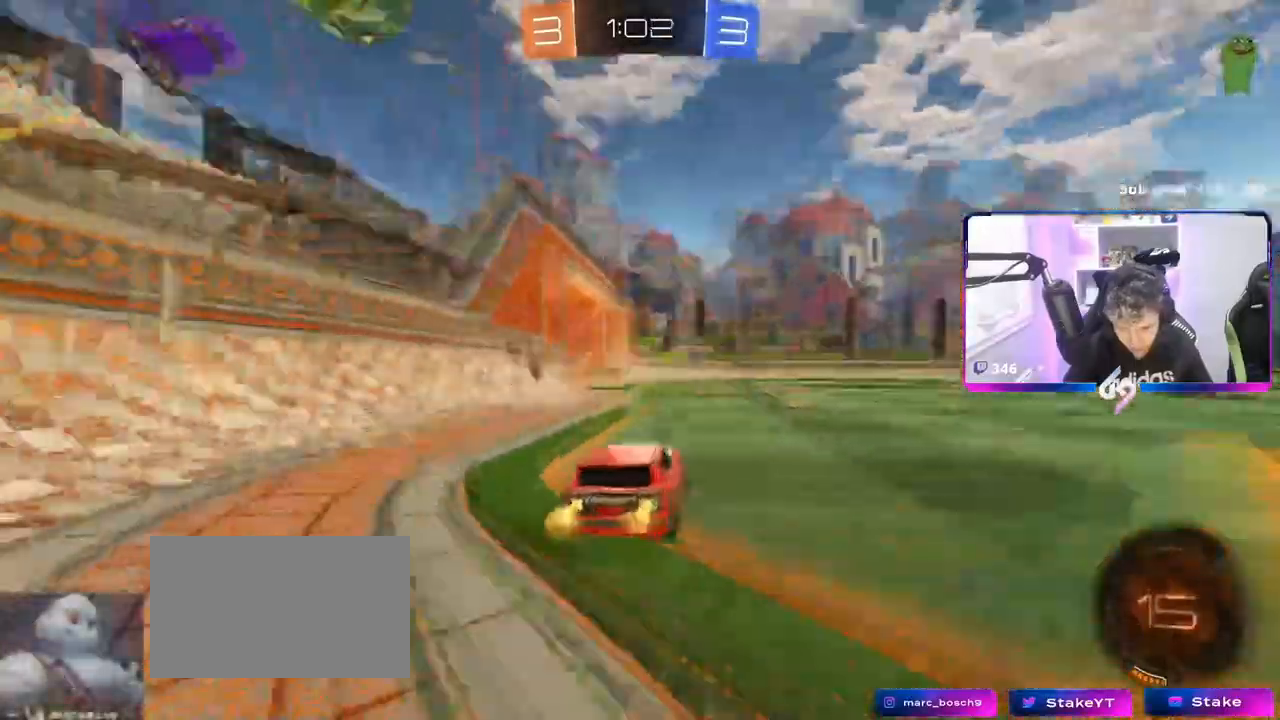
{"keys": ["w"], "mouse": [], "events": [[16, "space", "down"], [150, "space", "up"], [200, "d", "up"]]}
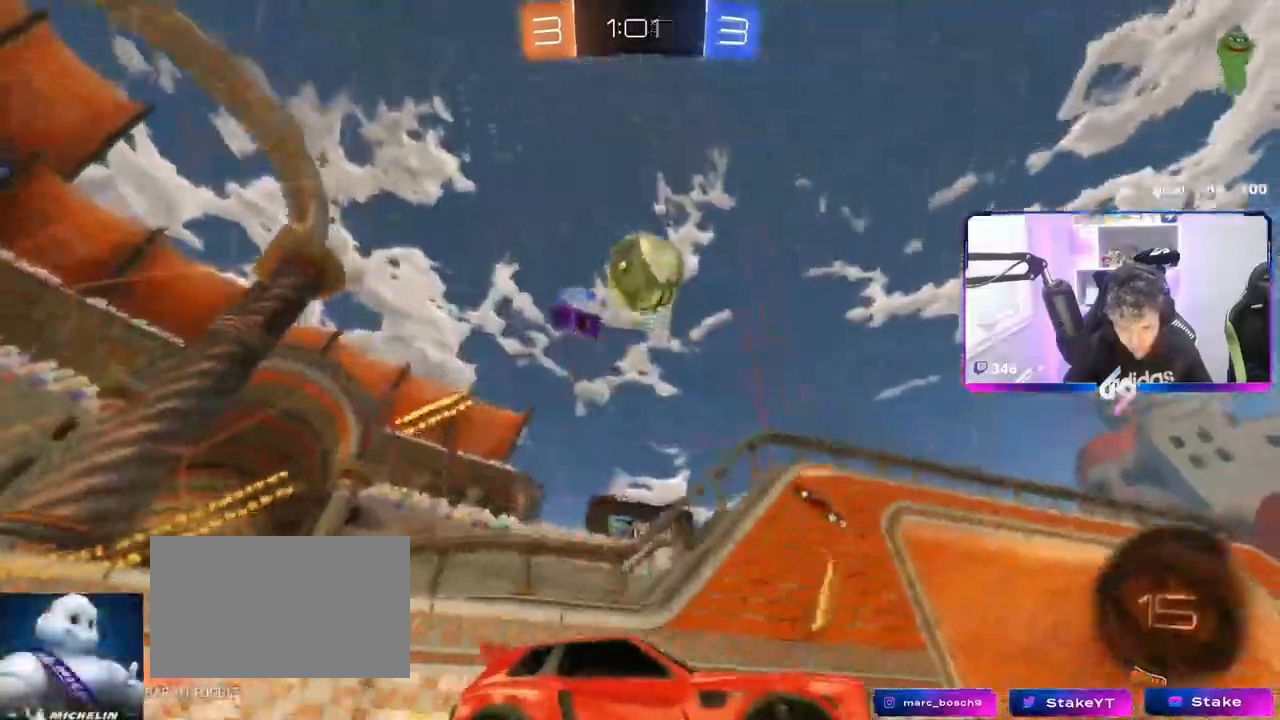
{"keys": [], "mouse": ["left", "right"], "events": [[17, "a", "down"], [67, "a", "up"], [117, "d", "down"], [301, "mouse_left", "down"], [301, "mouse_right", "down"], [301, "w", "up"], [367, "d", "up"], [384, "s", "down"], [401, "a", "down"], [401, "shift", "down"], [484, "a", "up"], [484, "s", "up"], [484, "shift", "up"]]}
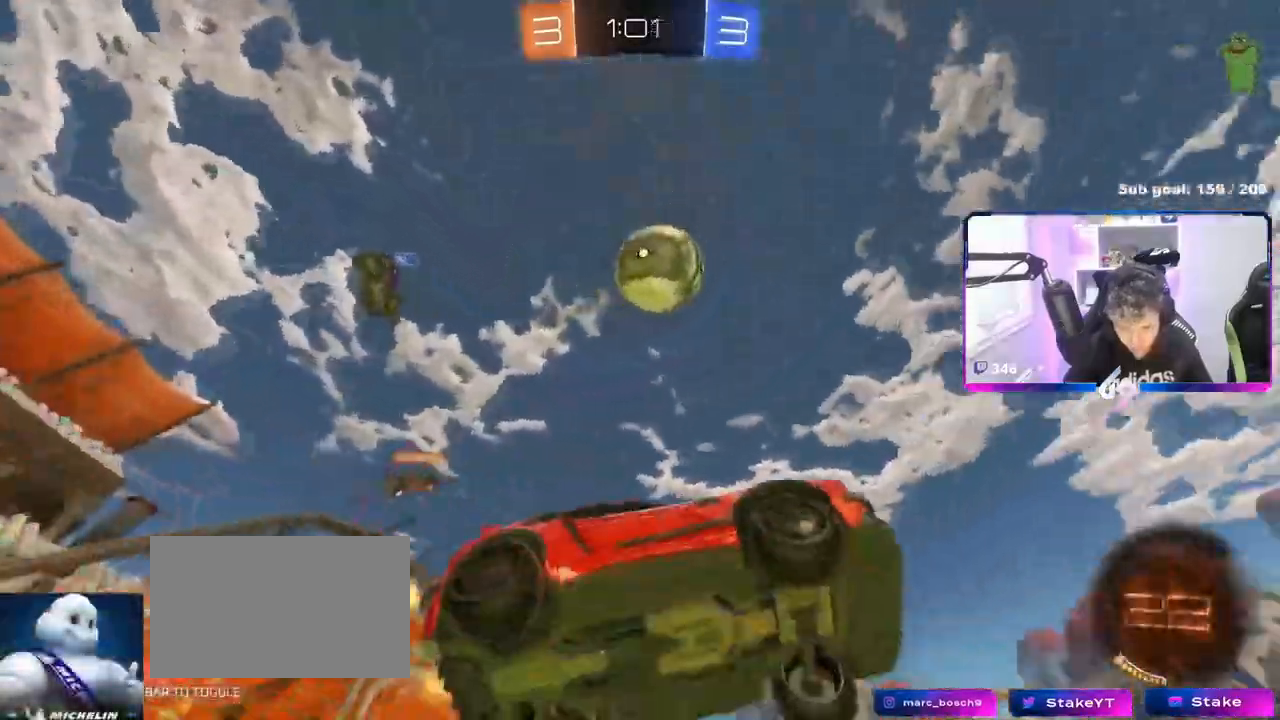
{"keys": ["a"], "mouse": ["left"], "events": [[133, "s", "down"], [183, "a", "down"], [233, "mouse_left", "up"], [233, "mouse_right", "up"], [283, "a", "up"], [283, "mouse_left", "down"], [283, "s", "up"], [417, "a", "down"]]}
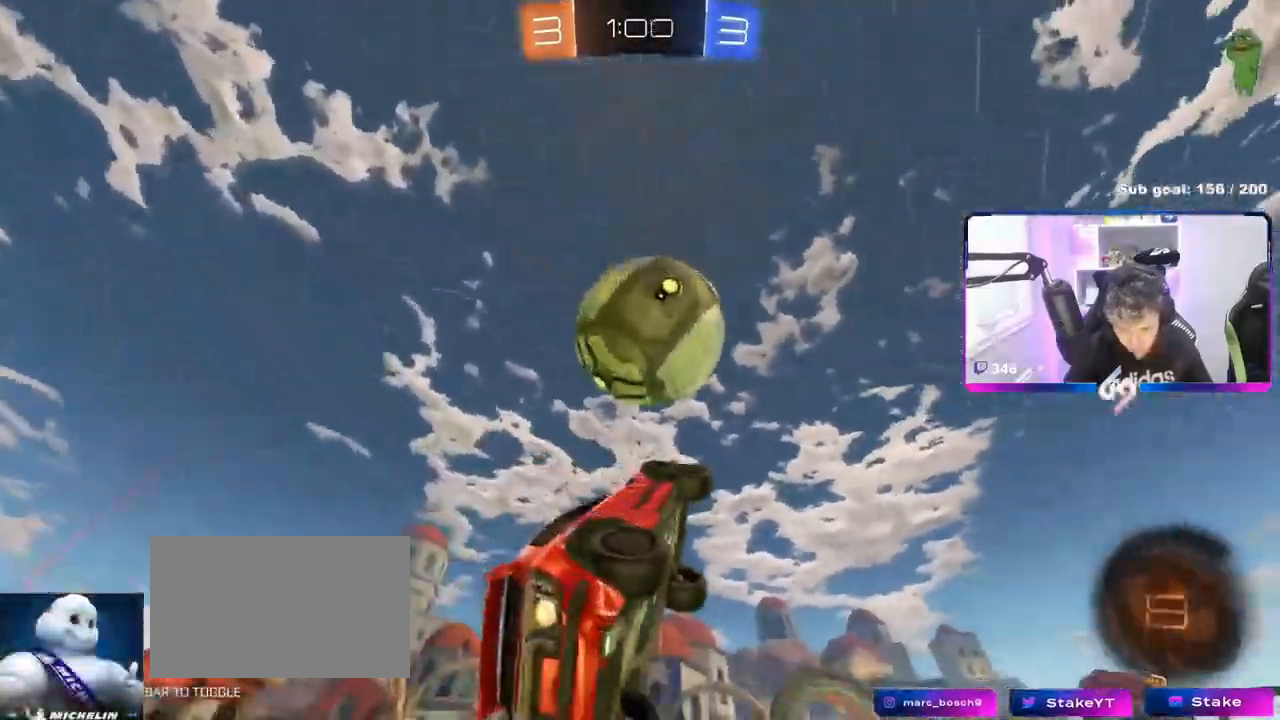
{"keys": ["a", "s", "shift"], "mouse": [], "events": [[17, "w", "down"], [200, "mouse_left", "up"], [250, "w", "up"], [284, "shift", "down"], [434, "s", "down"]]}
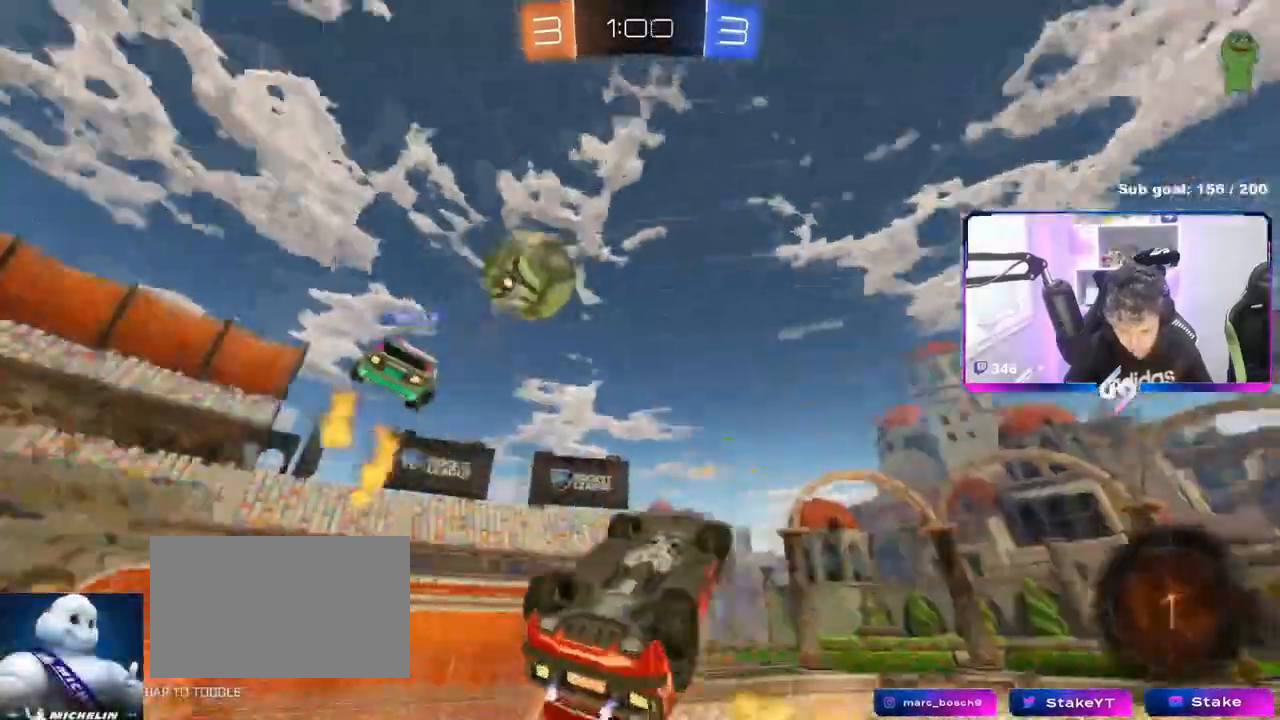
{"keys": ["d", "s"], "mouse": [], "events": [[250, "s", "up"], [350, "space", "down"], [450, "a", "up"], [450, "shift", "up"], [450, "space", "up"], [500, "d", "down"], [500, "s", "down"]]}
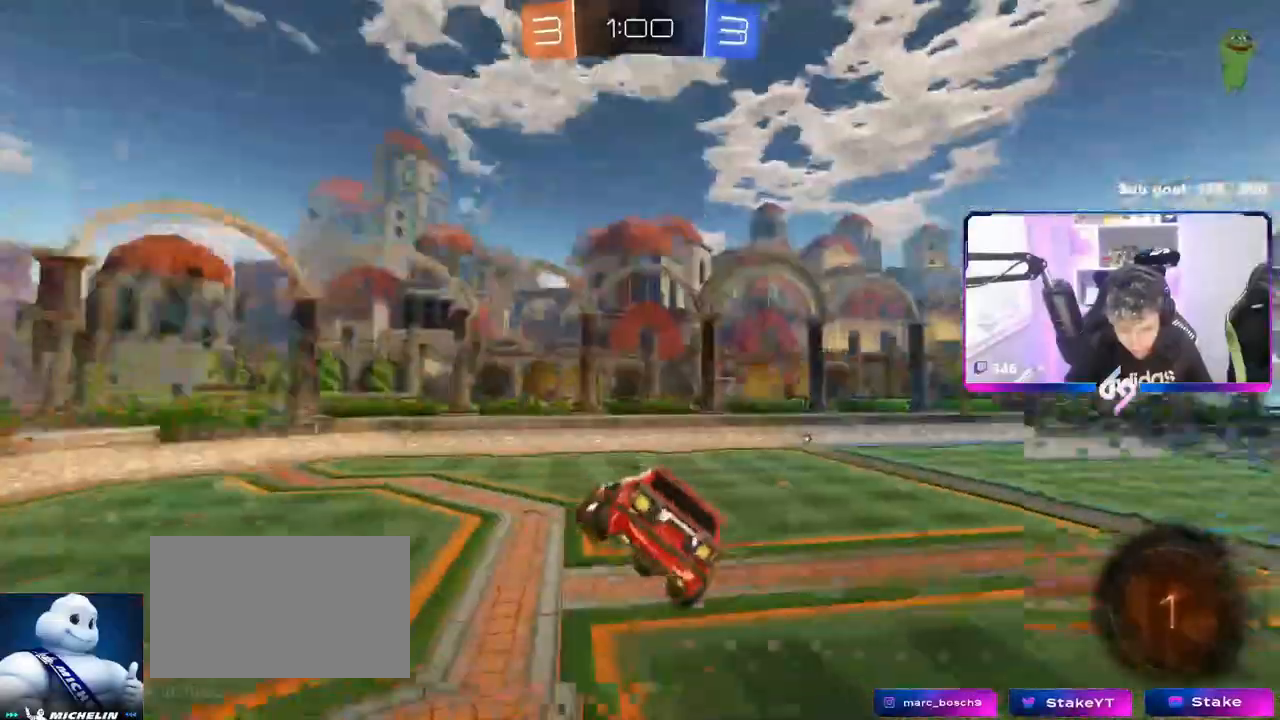
{"keys": ["d"], "mouse": [], "events": [[50, "space", "down"], [84, "s", "up"], [134, "d", "up"], [184, "space", "up"], [234, "a", "down"], [434, "a", "up"], [501, "d", "down"]]}
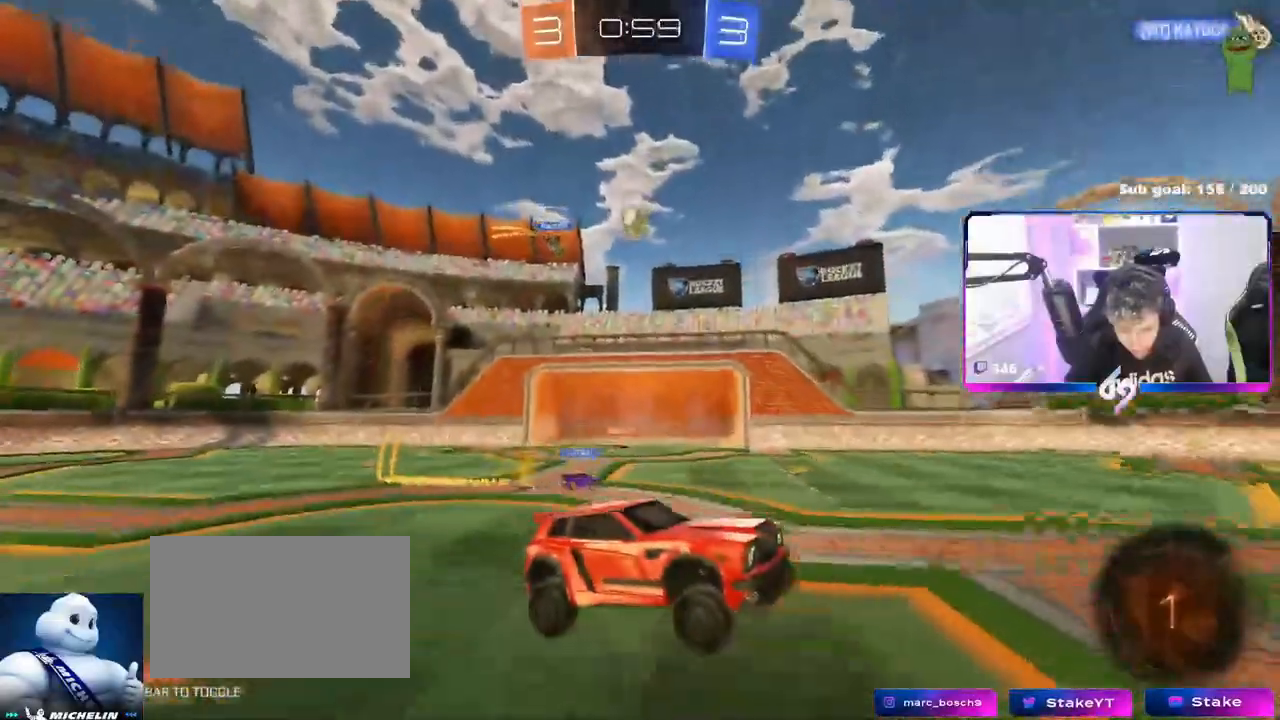
{"keys": ["w"], "mouse": ["right"], "events": [[100, "d", "up"], [100, "w", "down"], [250, "a", "down"], [300, "a", "up"], [300, "mouse_right", "down"], [383, "mouse_right", "up"], [433, "mouse_right", "down"]]}
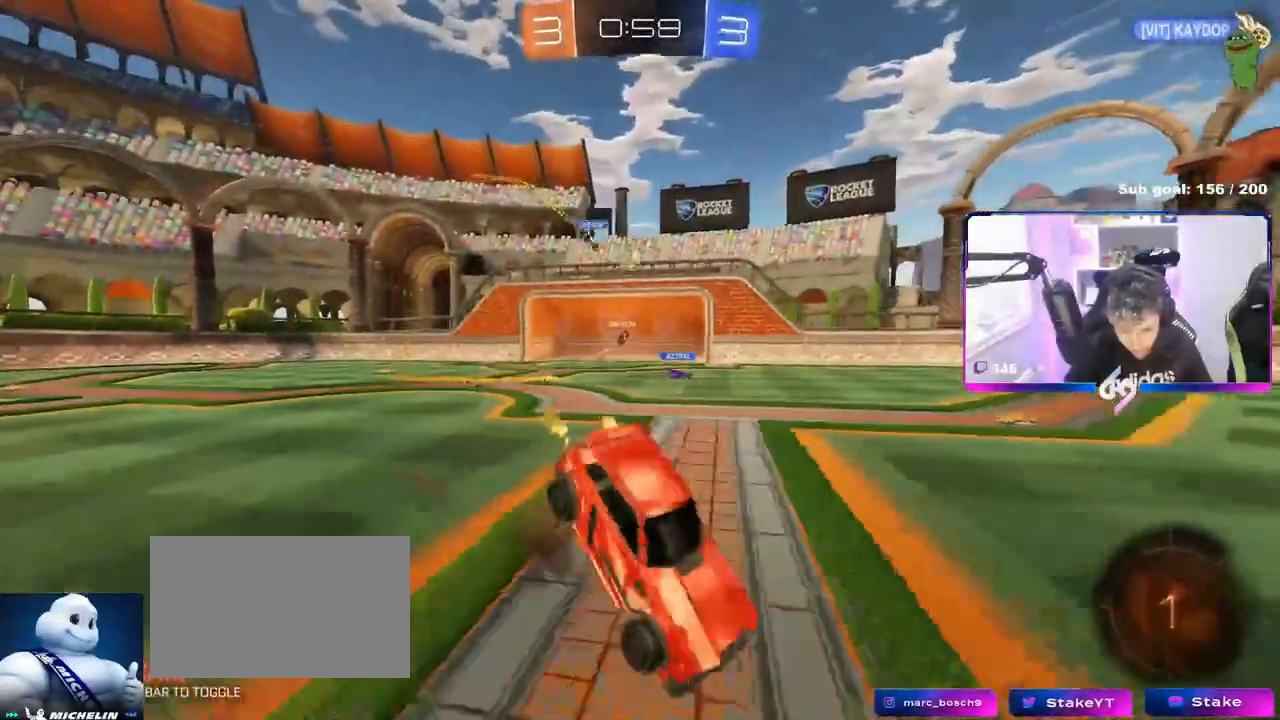
{"keys": [], "mouse": [], "events": [[67, "mouse_right", "up"], [300, "w", "up"]]}